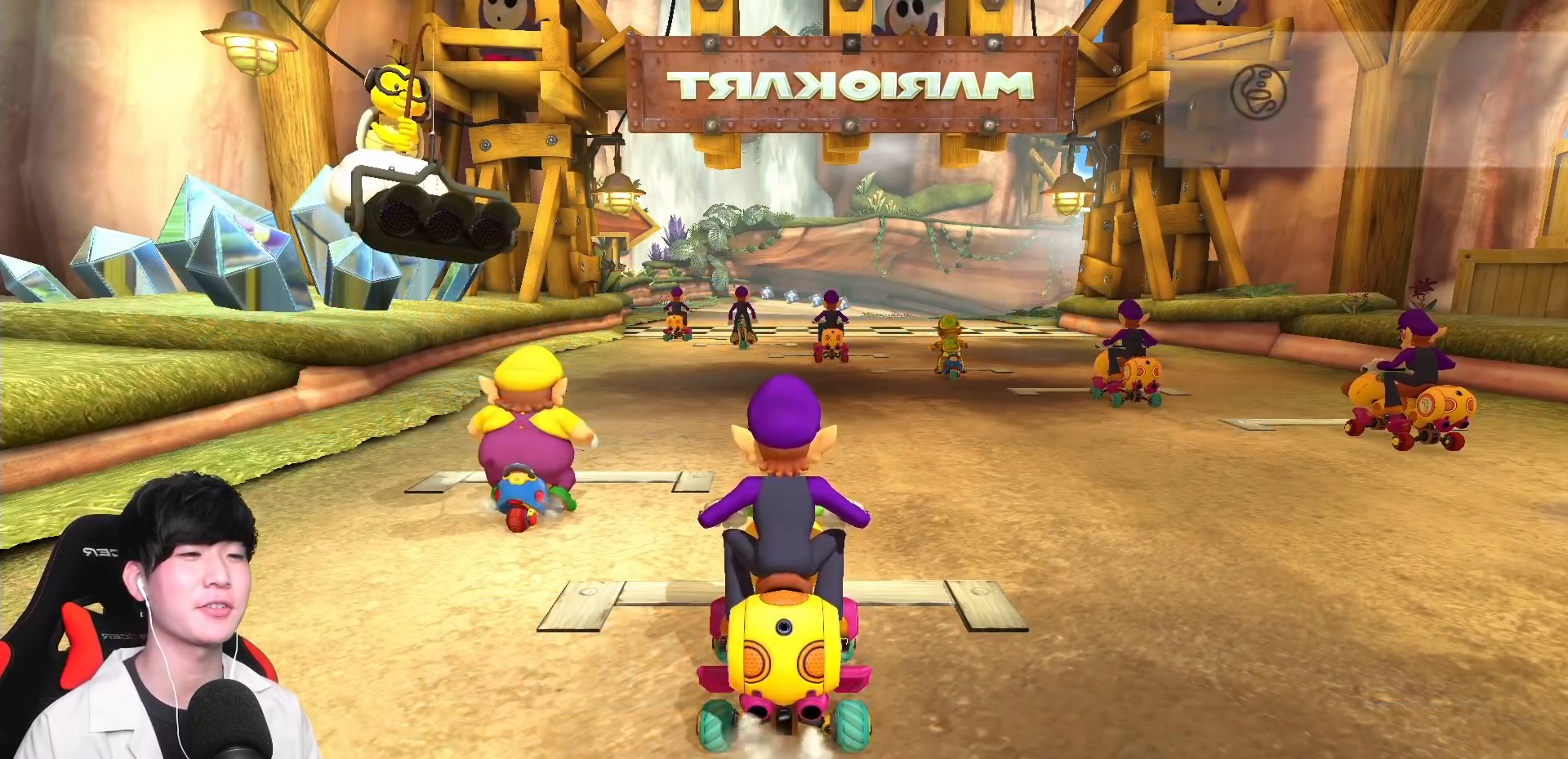
Gameplay with a controller (Nintendo layout); each line is a JSON object with the inputs held at the frame after it. "events" lists button and stick changes between this image and that frame as [ms after this image, input, new state], when the widget could be followed in between. Not read: DPAD_DOWN DPAD_LEFT DPAD_RIGHT L2 L3 R2 R3 right_stick.
{"buttons": [], "left_stick": "up-left", "events": [[17, "left_stick", "up-left"]]}
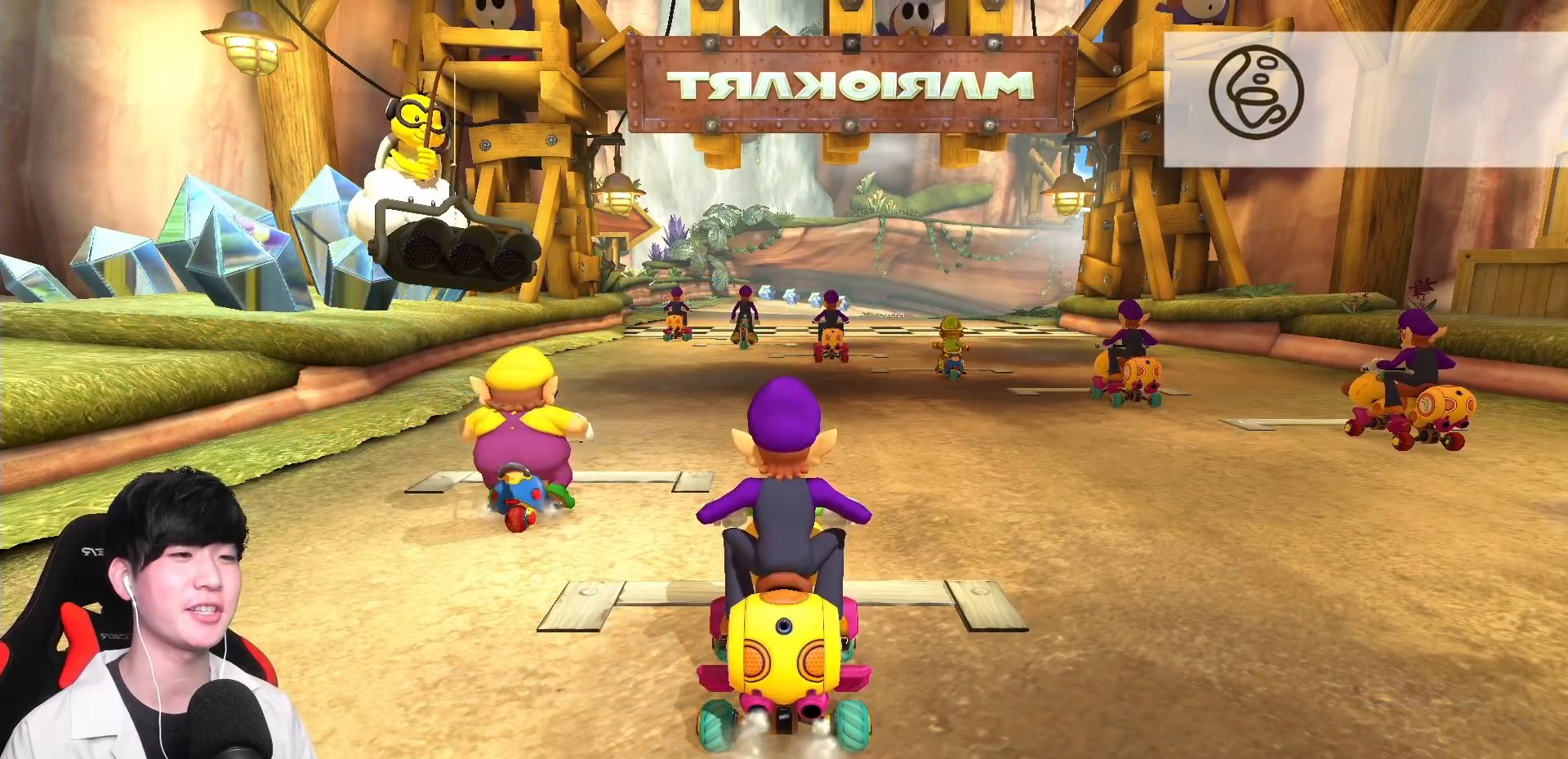
{"buttons": [], "left_stick": "up-left", "events": []}
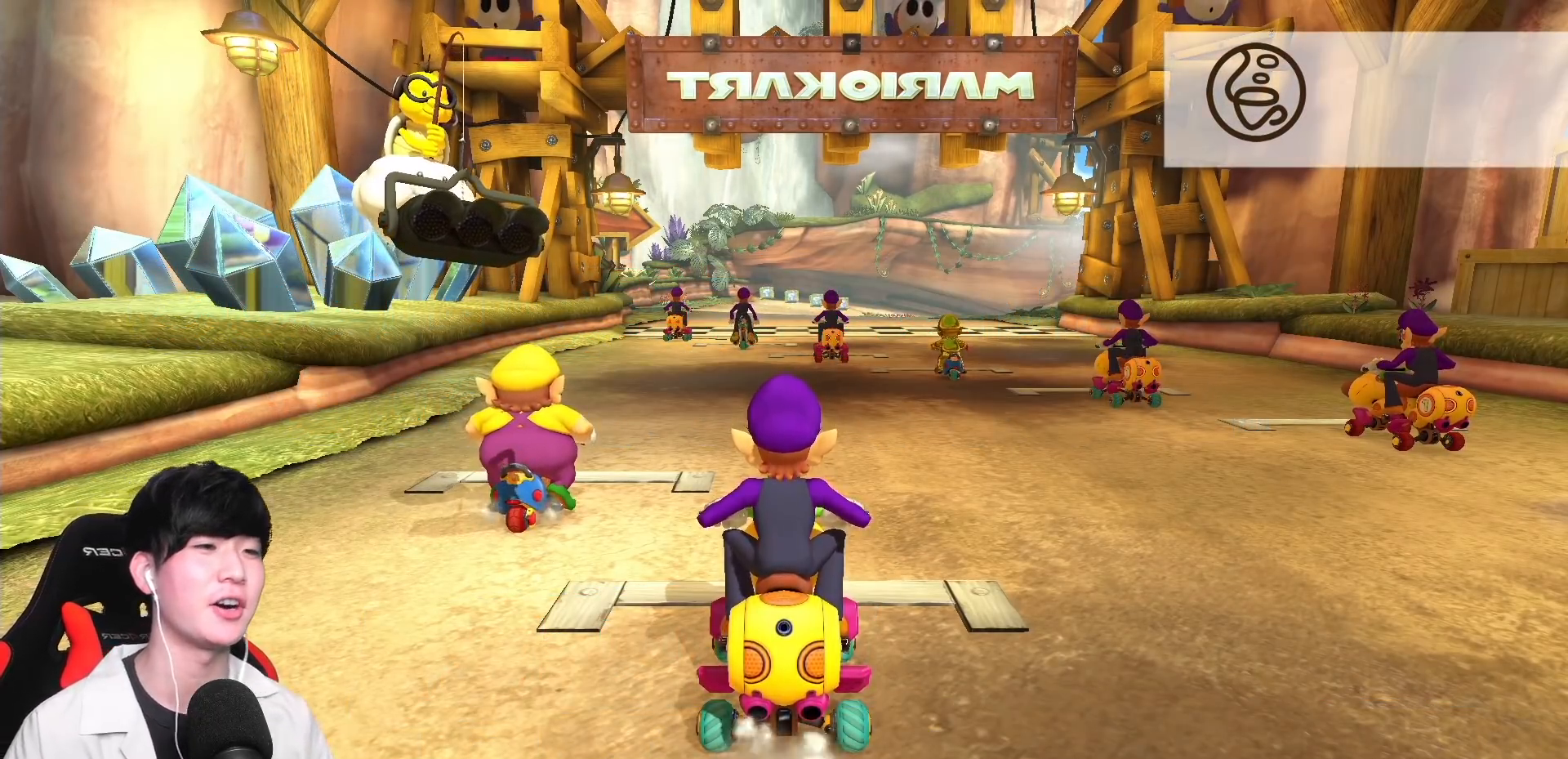
{"buttons": [], "left_stick": "center", "events": [[50, "left_stick", "center"]]}
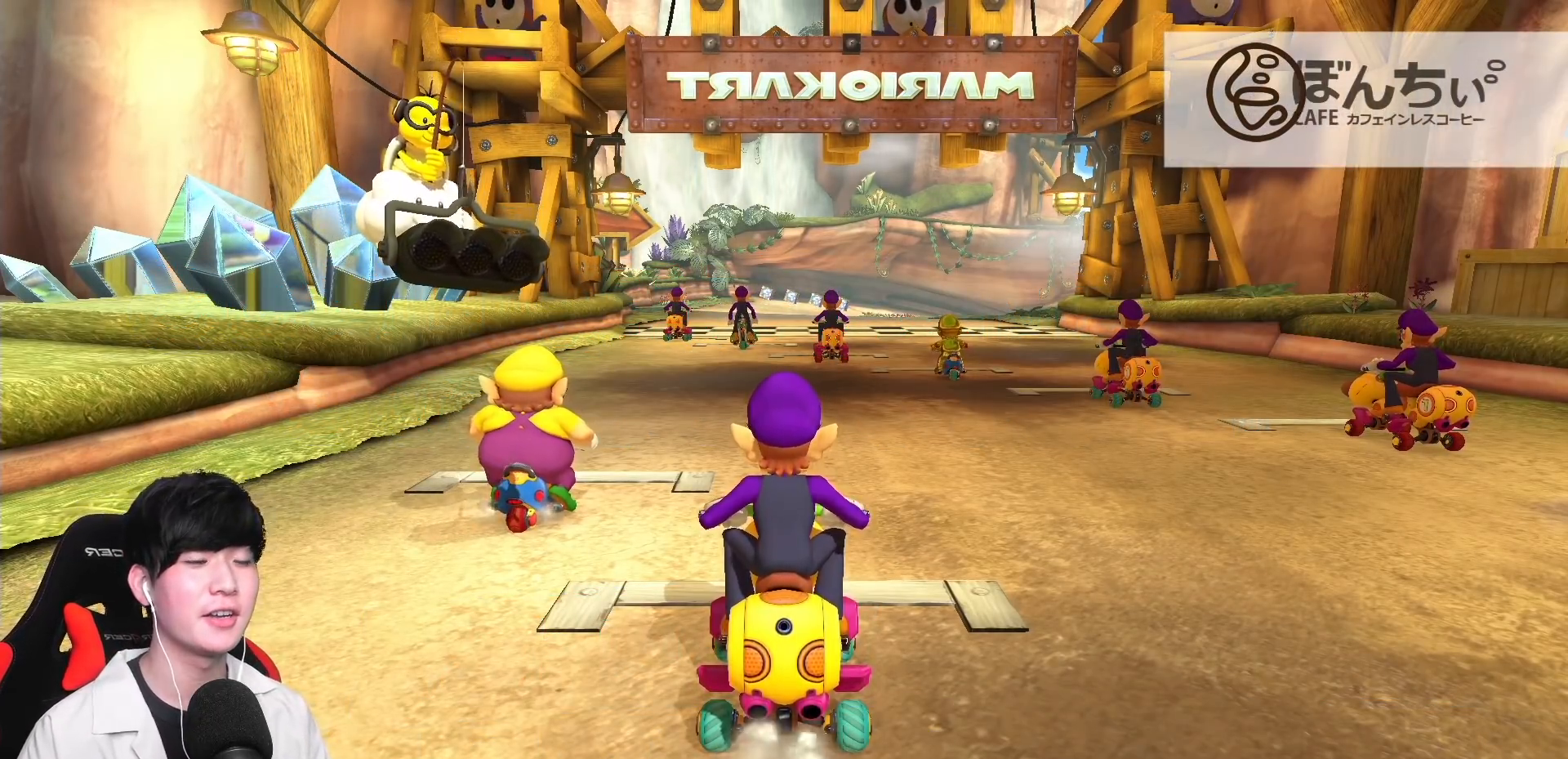
{"buttons": [], "left_stick": "center", "events": []}
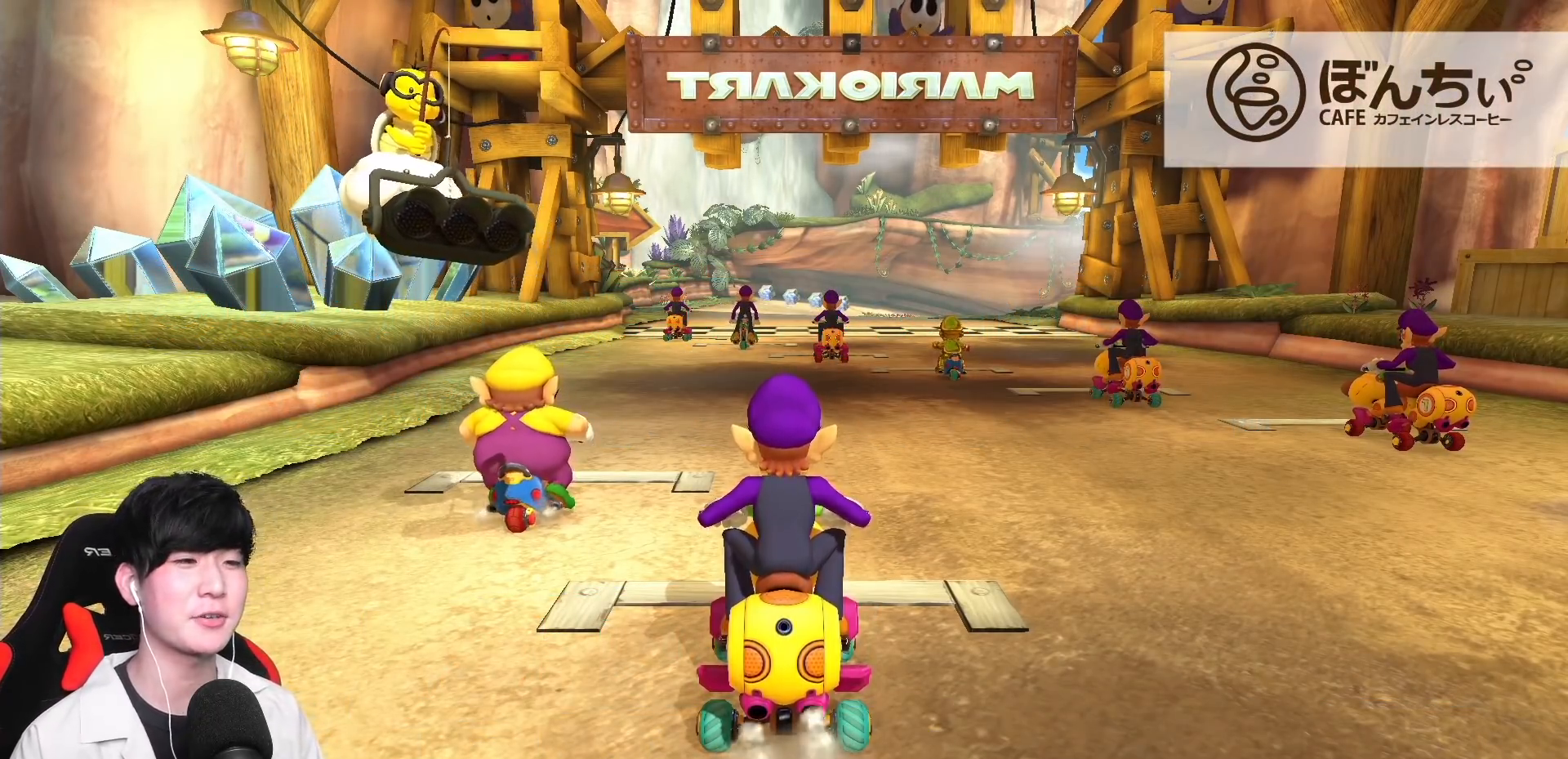
{"buttons": [], "left_stick": "right", "events": [[83, "left_stick", "up-right"], [317, "left_stick", "up-left"], [483, "left_stick", "right"]]}
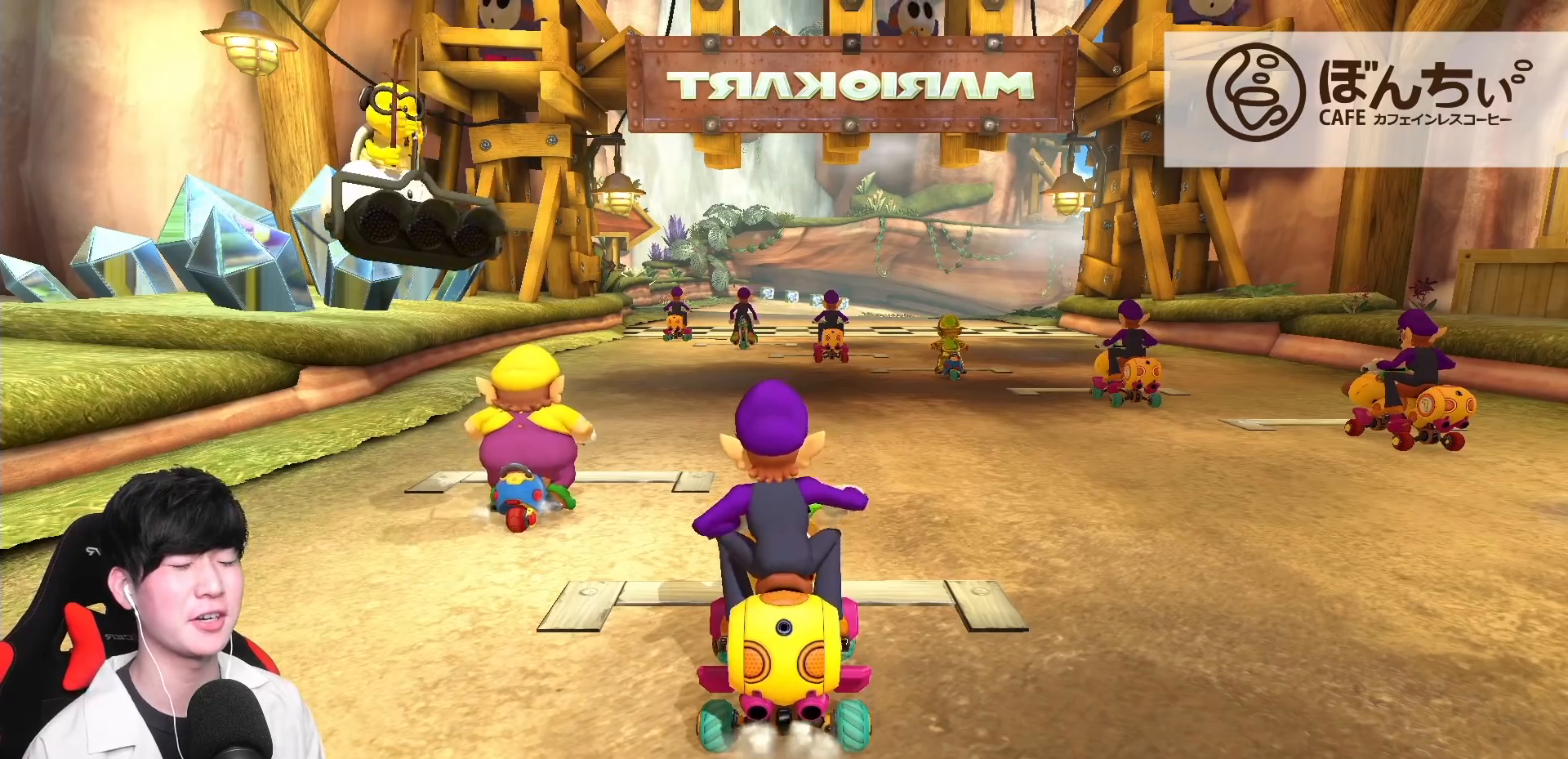
{"buttons": [], "left_stick": "up-left", "events": [[100, "left_stick", "up-left"], [233, "left_stick", "down-right"], [333, "left_stick", "center"], [383, "left_stick", "up-left"]]}
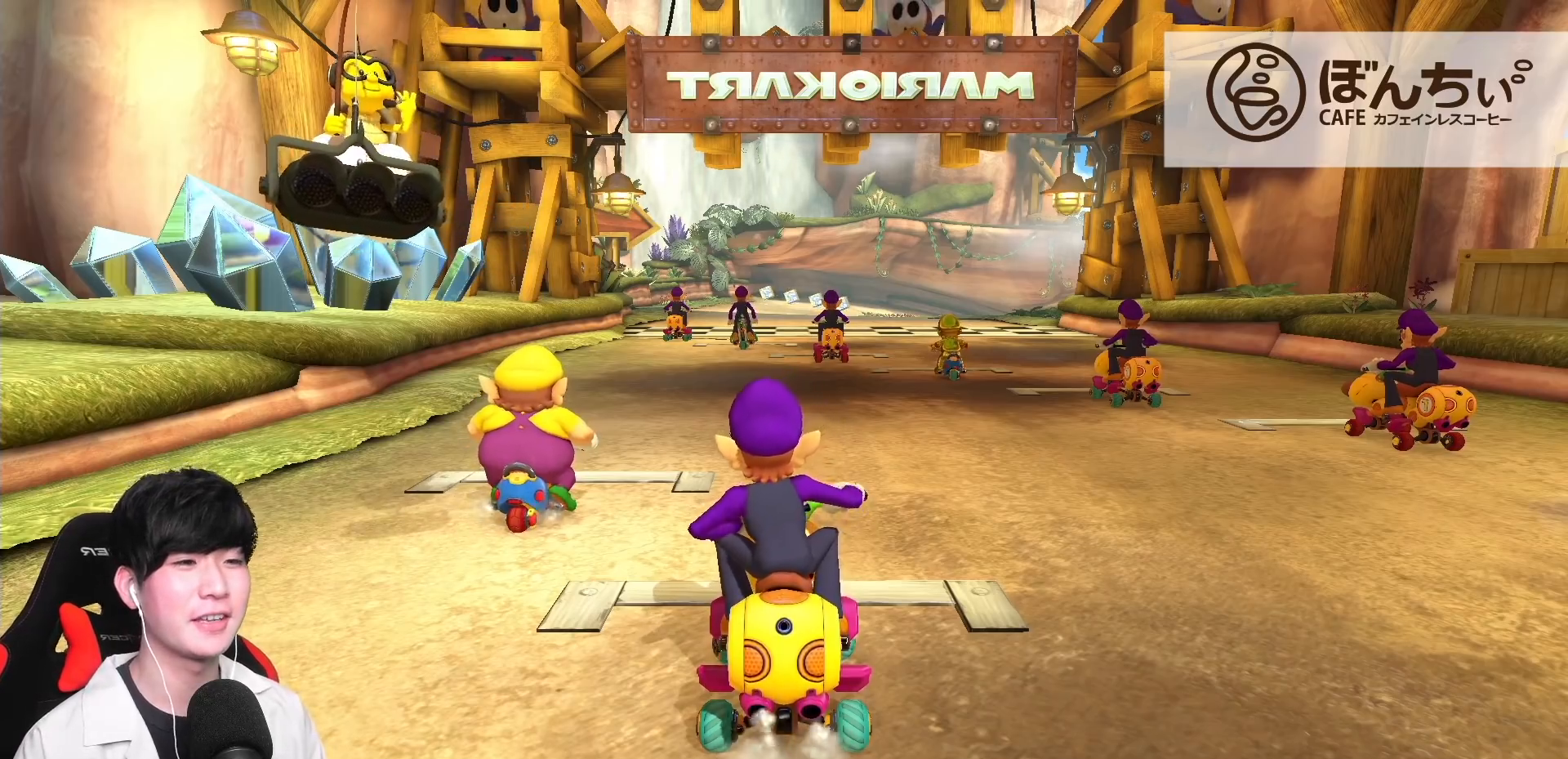
{"buttons": [], "left_stick": "center", "events": [[50, "left_stick", "right"], [183, "left_stick", "center"]]}
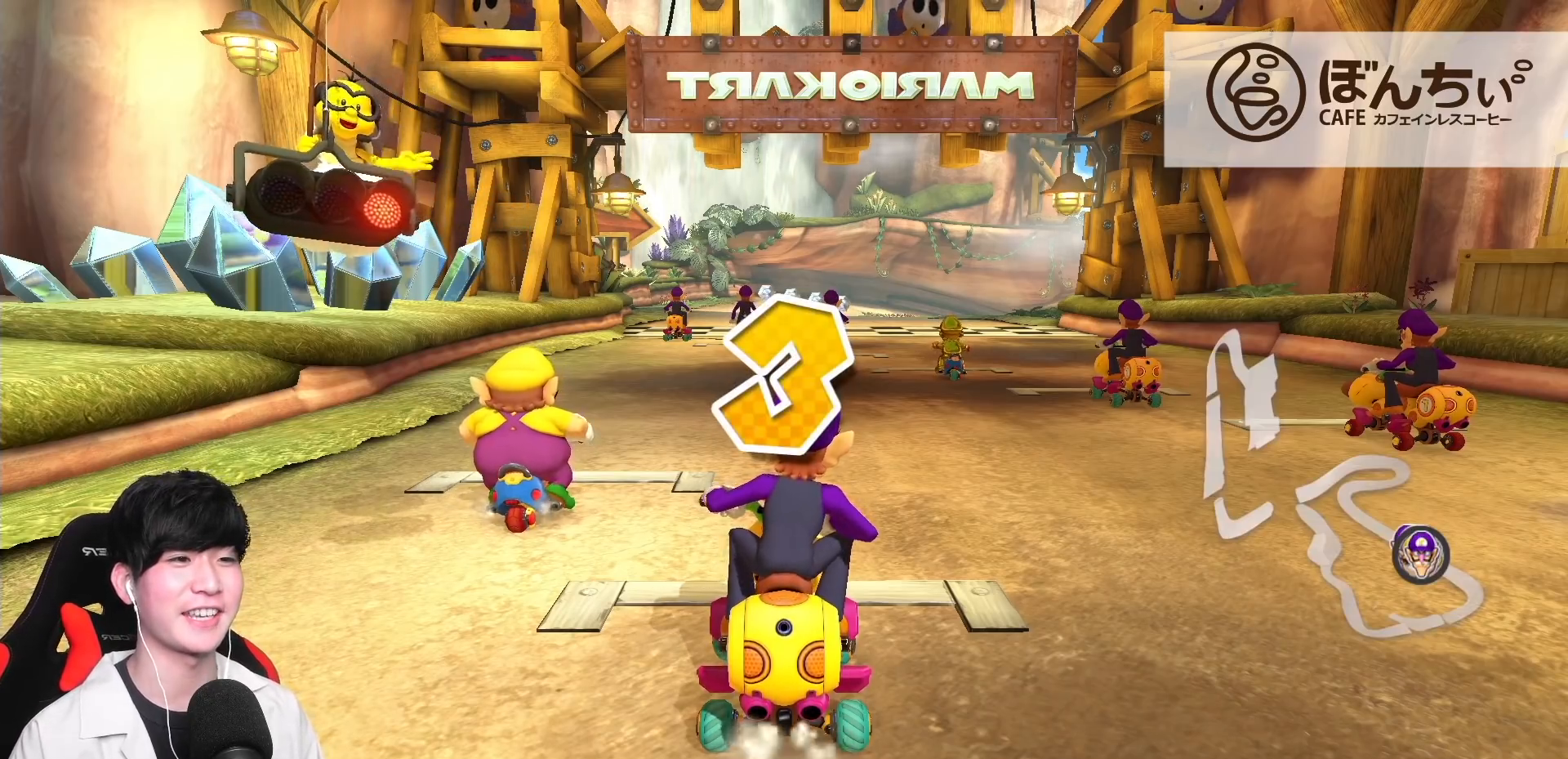
{"buttons": [], "left_stick": "center", "events": []}
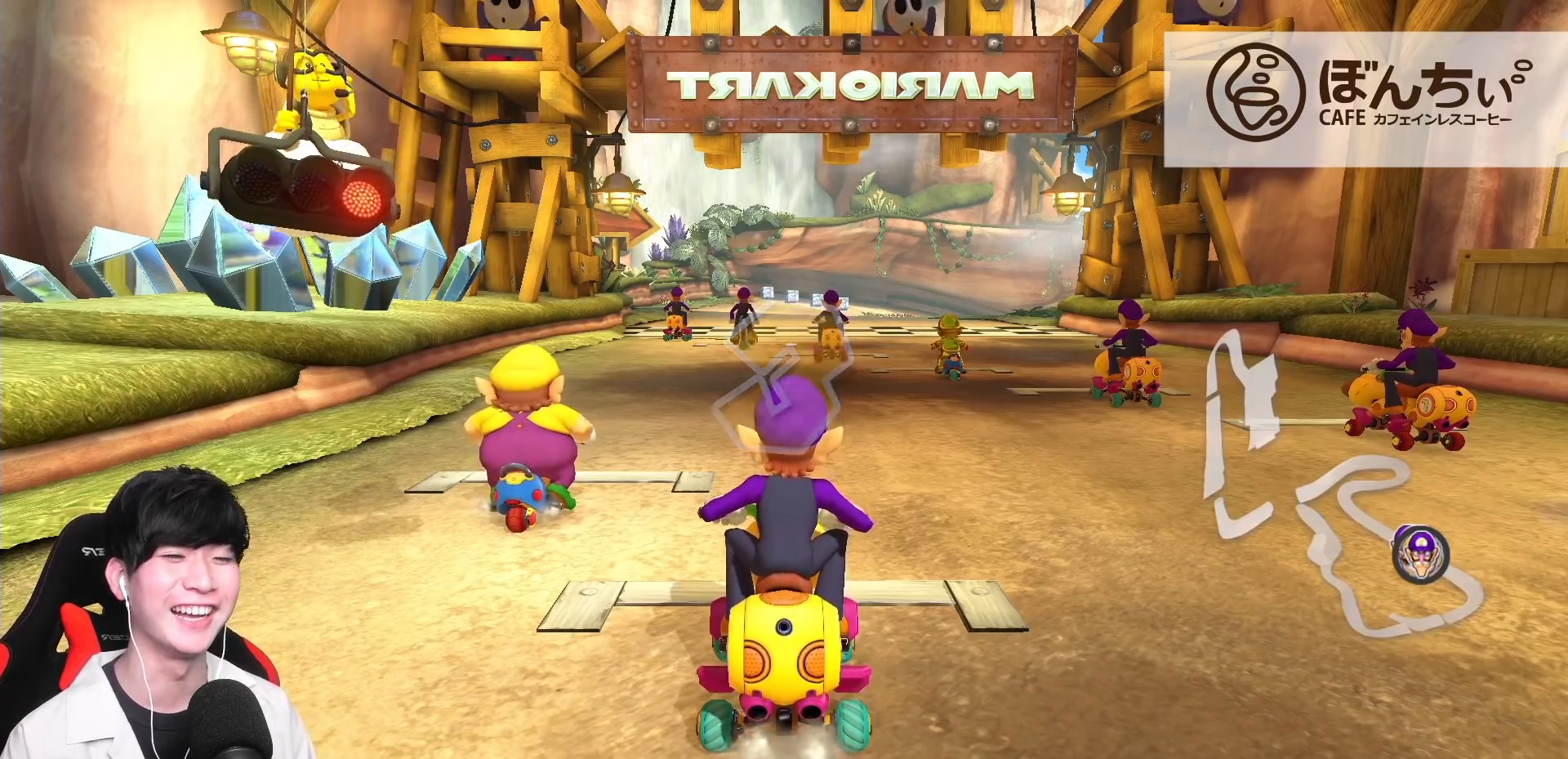
{"buttons": ["A"], "left_stick": "center", "events": [[467, "A", "down"]]}
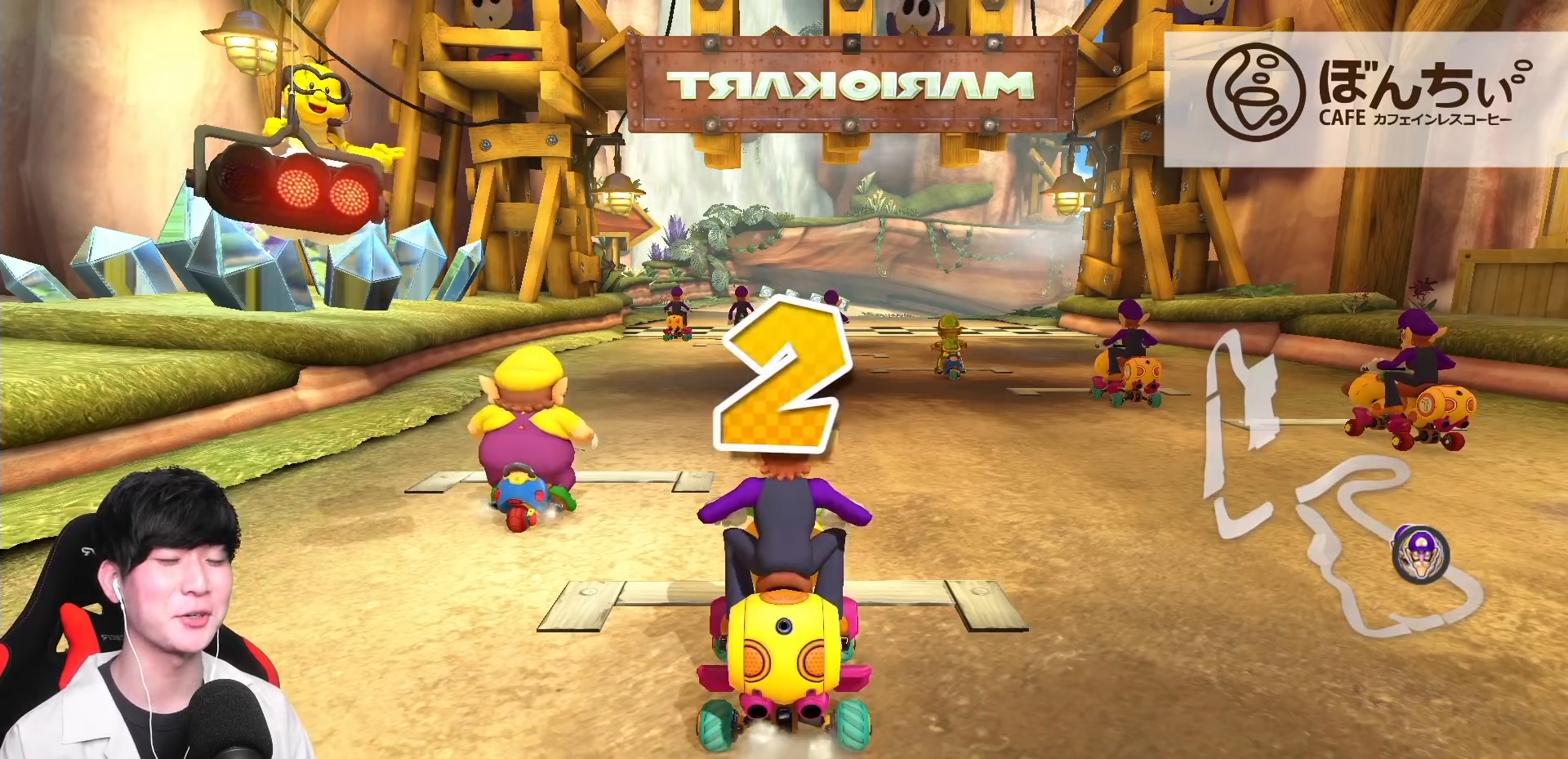
{"buttons": ["A"], "left_stick": "center", "events": []}
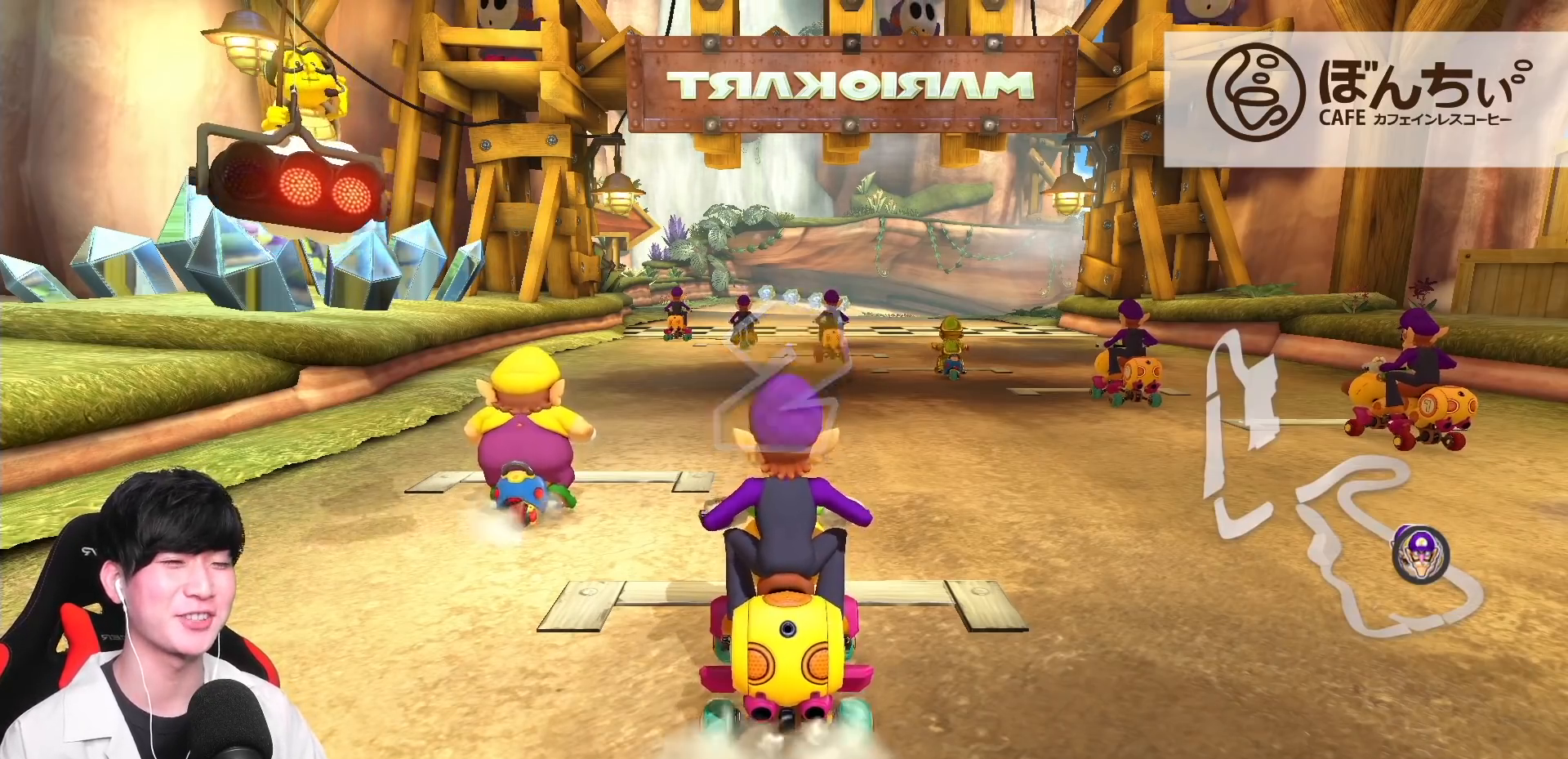
{"buttons": ["A"], "left_stick": "up-right", "events": [[367, "left_stick", "up-right"]]}
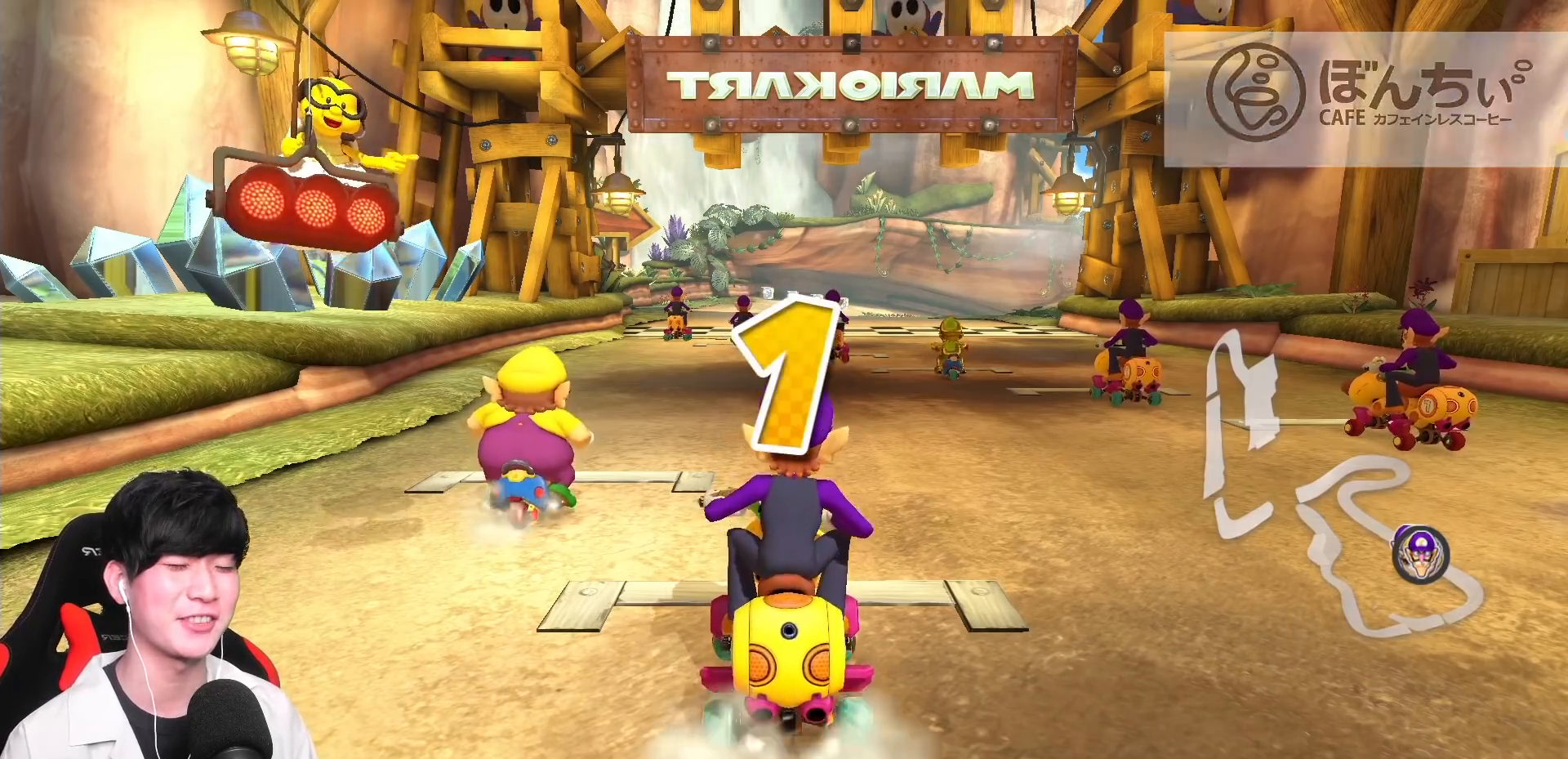
{"buttons": ["A"], "left_stick": "center", "events": [[100, "left_stick", "center"]]}
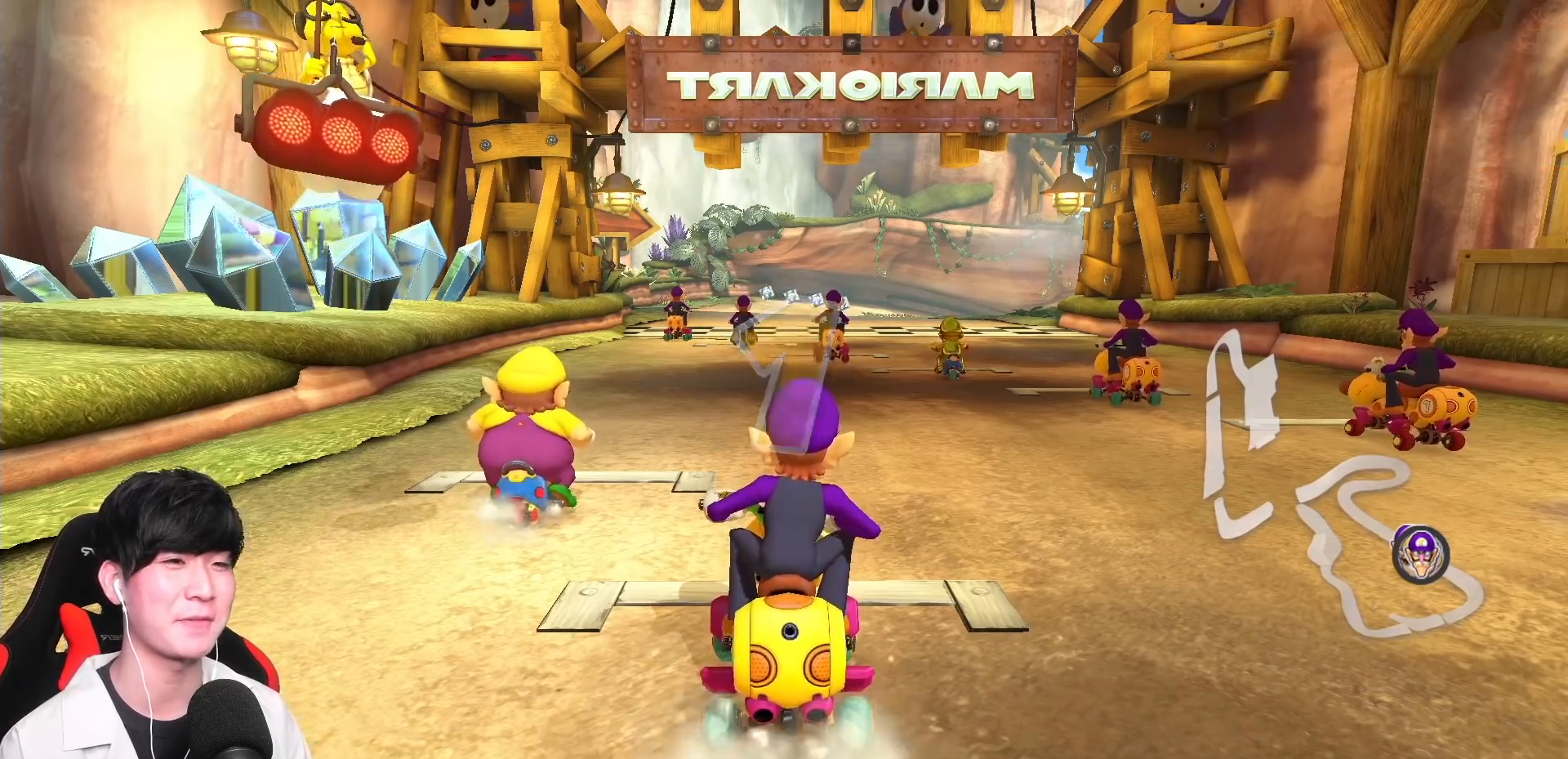
{"buttons": ["A"], "left_stick": "center", "events": []}
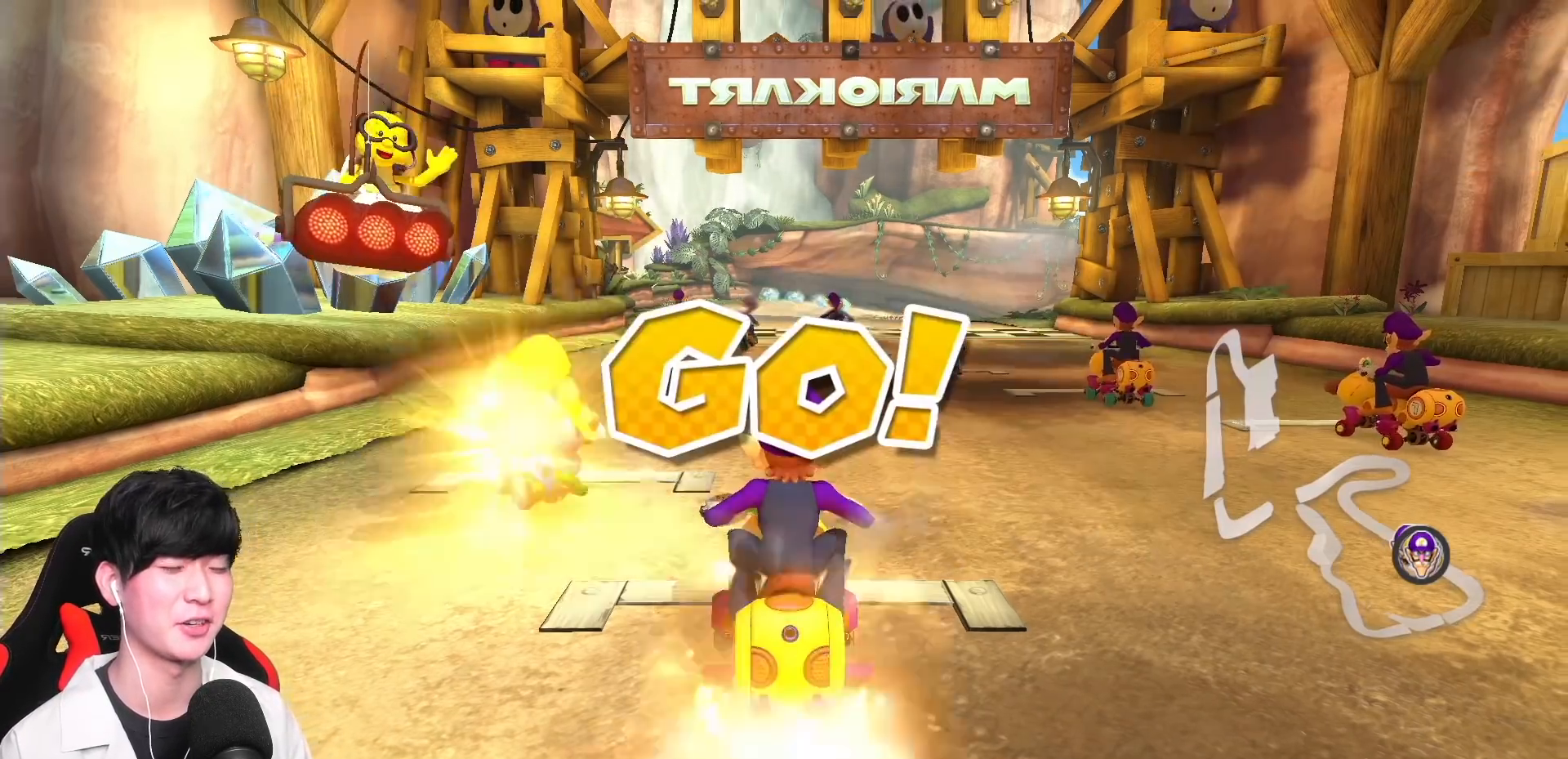
{"buttons": ["A"], "left_stick": "center", "events": []}
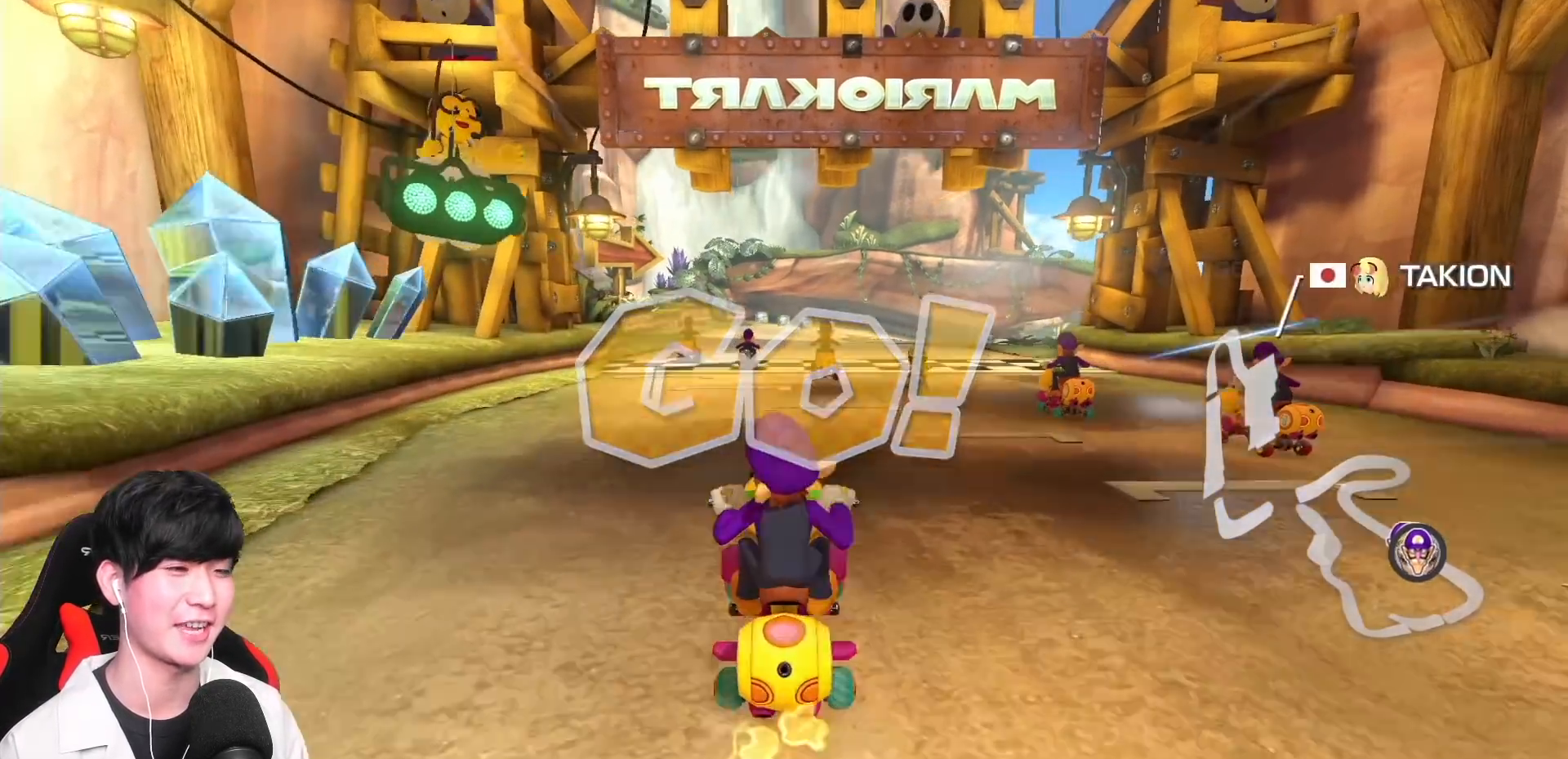
{"buttons": ["A"], "left_stick": "center", "events": []}
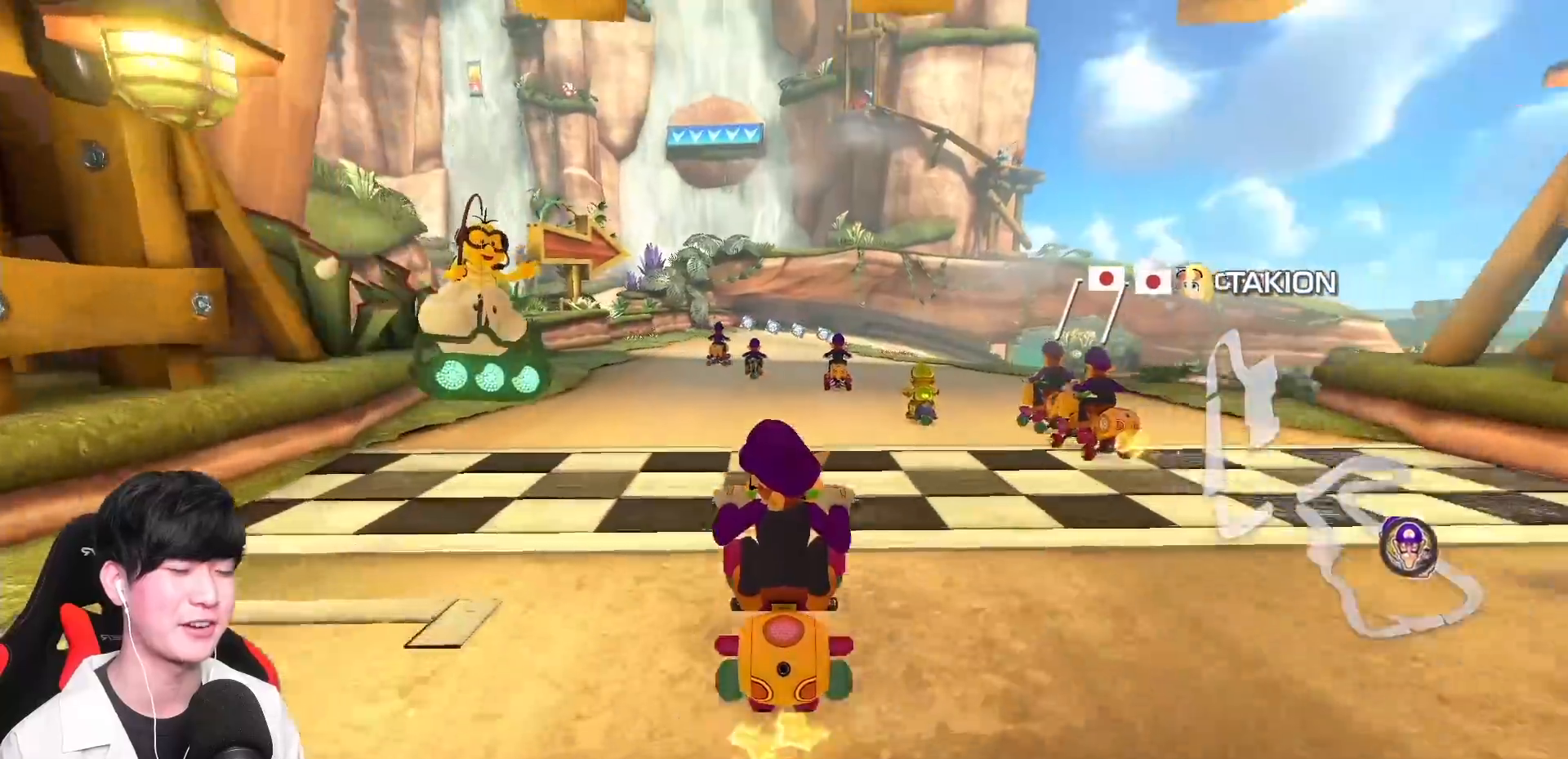
{"buttons": ["A"], "left_stick": "center", "events": []}
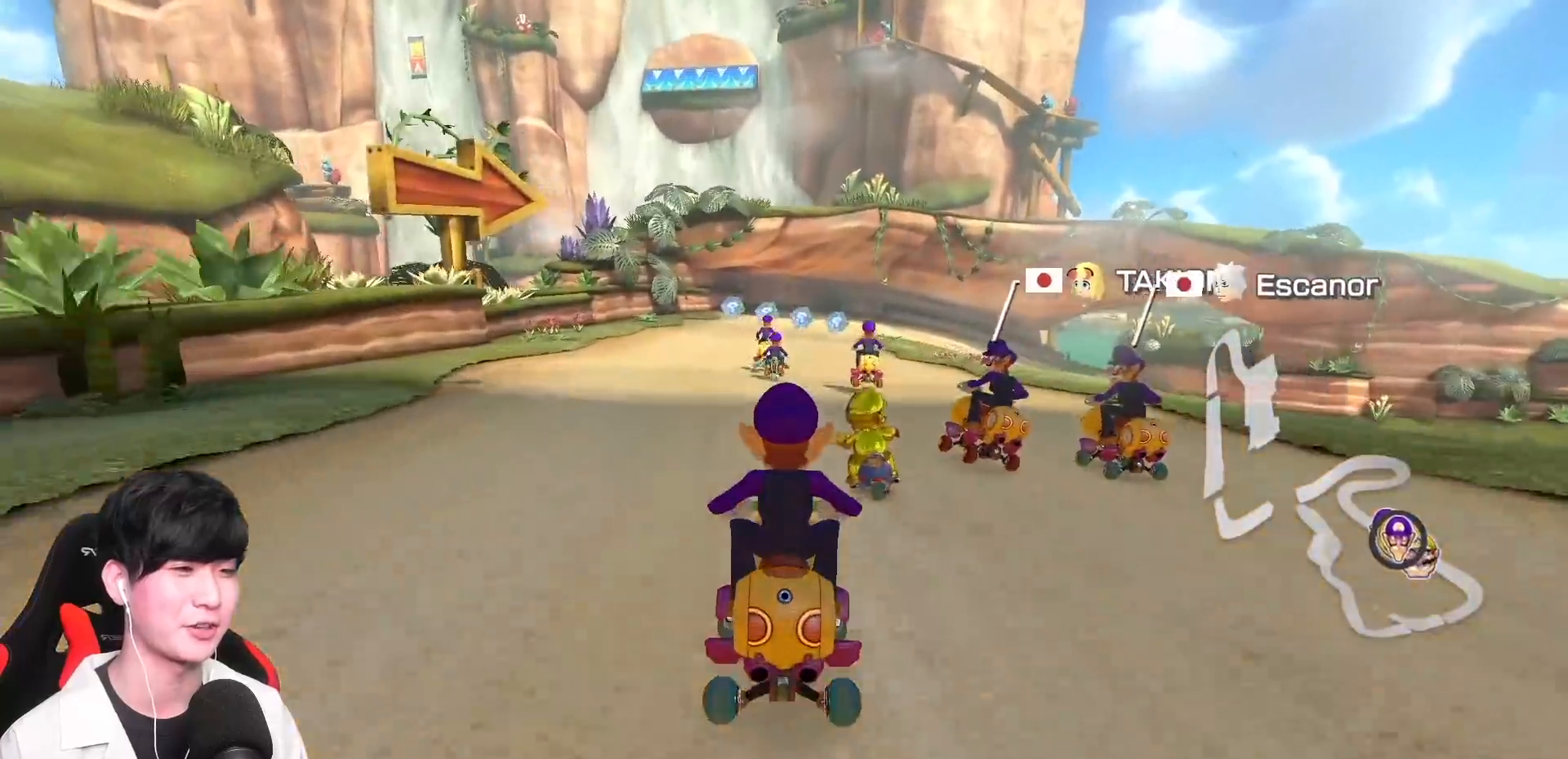
{"buttons": ["A", "R1"], "left_stick": "center", "events": [[333, "R1", "down"]]}
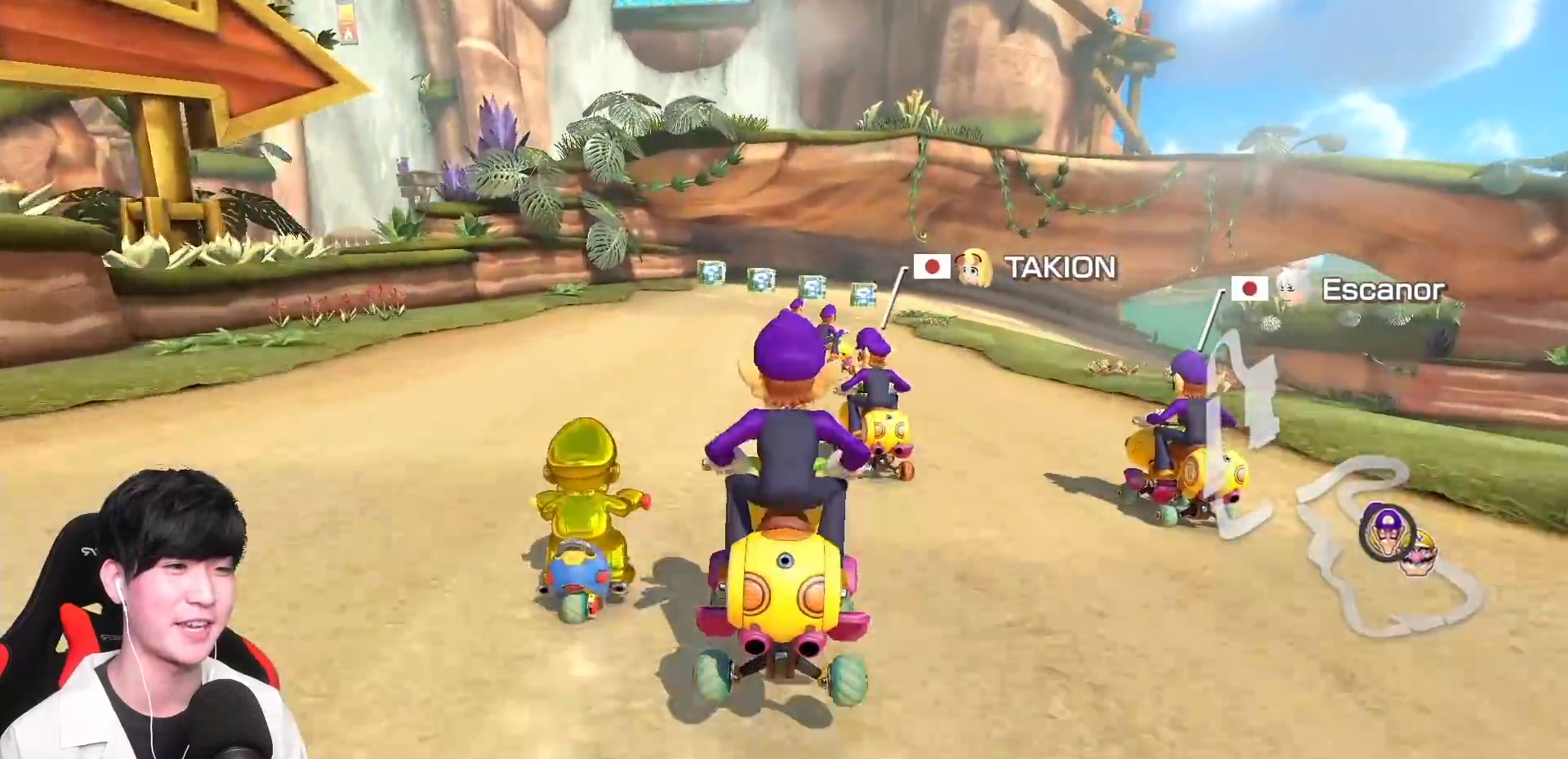
{"buttons": ["A", "R1"], "left_stick": "left", "events": [[33, "left_stick", "right"], [317, "left_stick", "up-left"], [367, "left_stick", "left"]]}
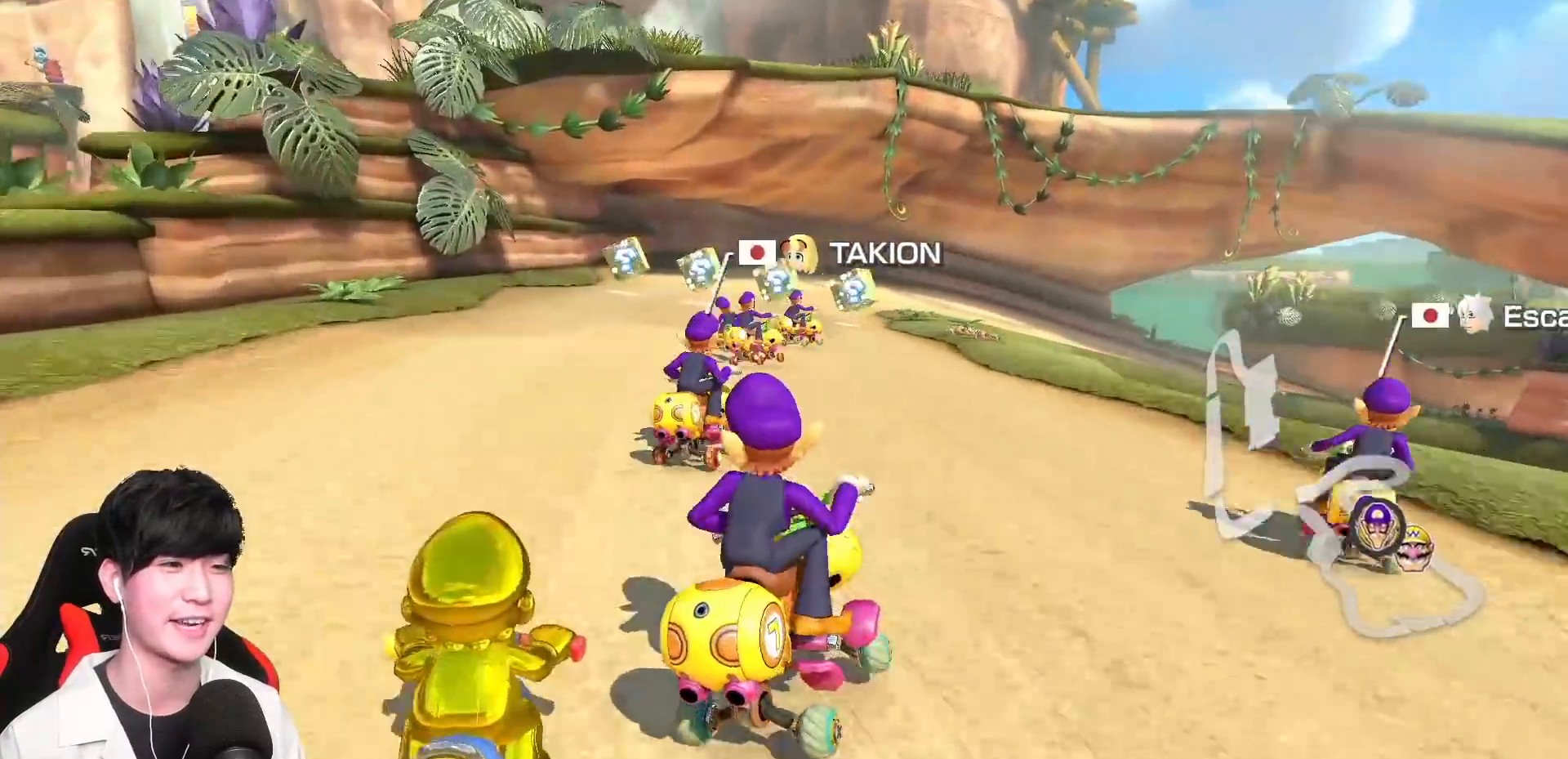
{"buttons": ["A", "R1"], "left_stick": "center", "events": [[283, "left_stick", "center"]]}
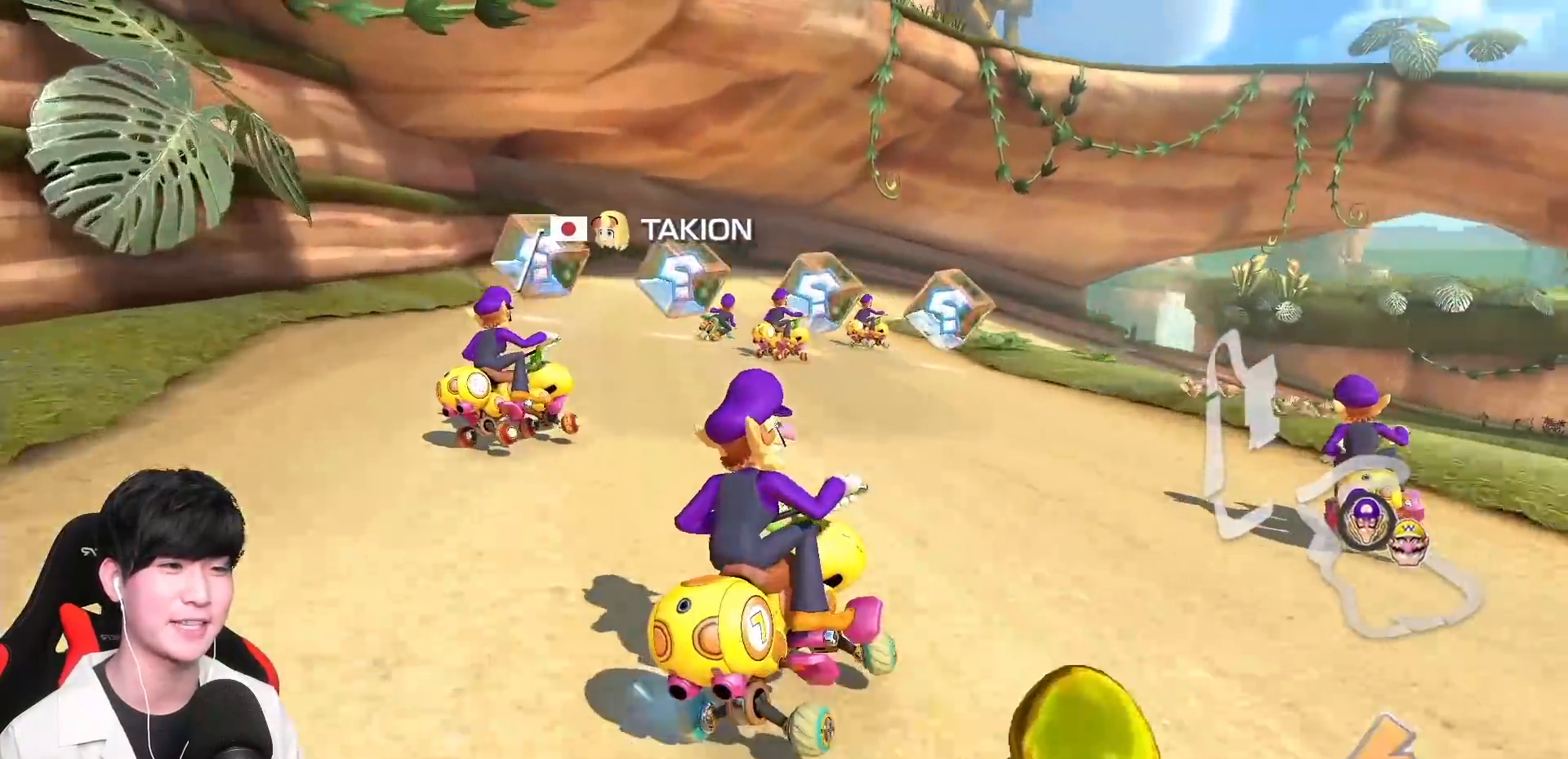
{"buttons": ["A", "R1"], "left_stick": "left", "events": [[217, "left_stick", "left"]]}
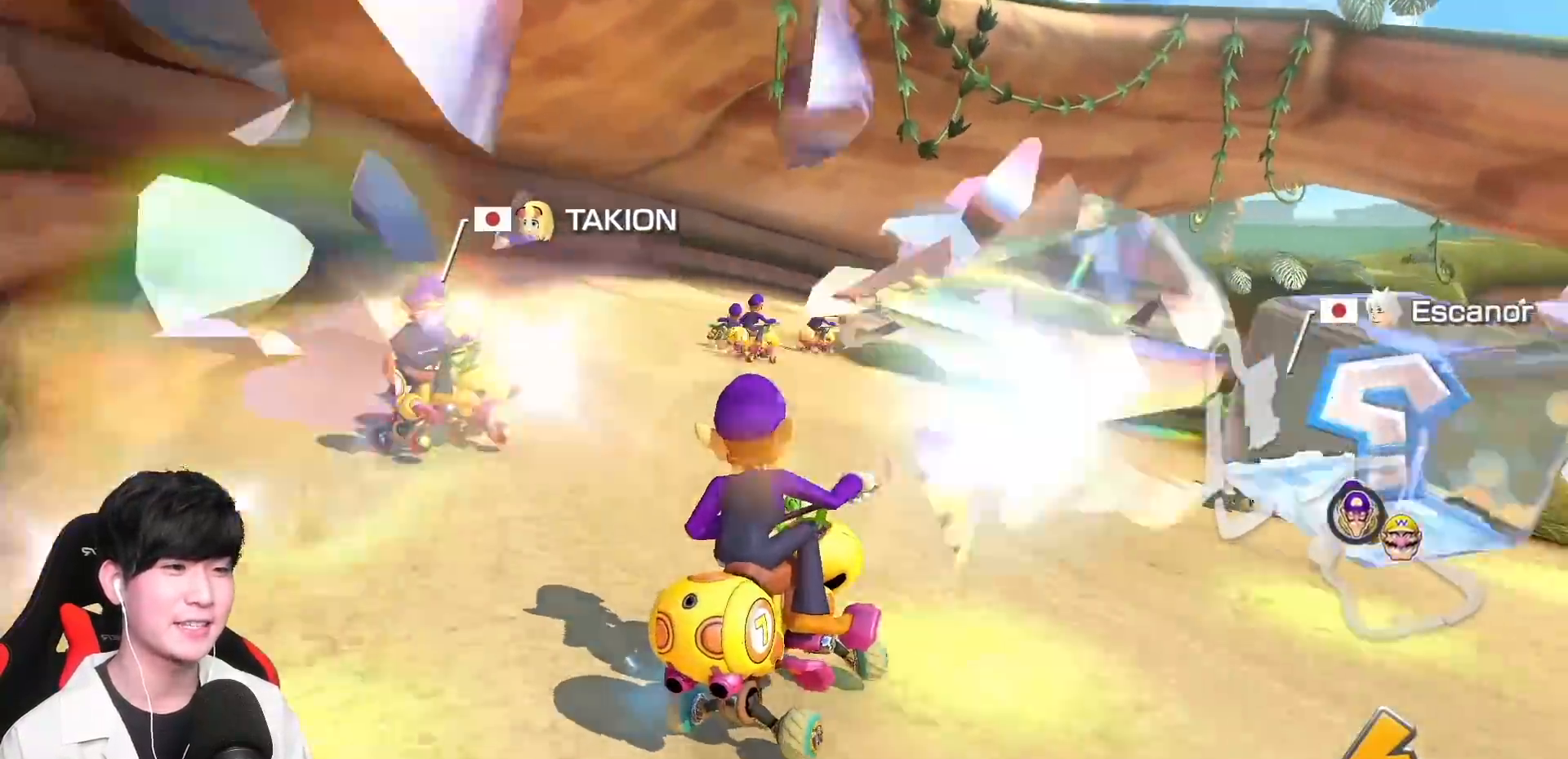
{"buttons": ["A", "R1"], "left_stick": "up-left", "events": [[183, "left_stick", "up-right"], [500, "left_stick", "up-left"]]}
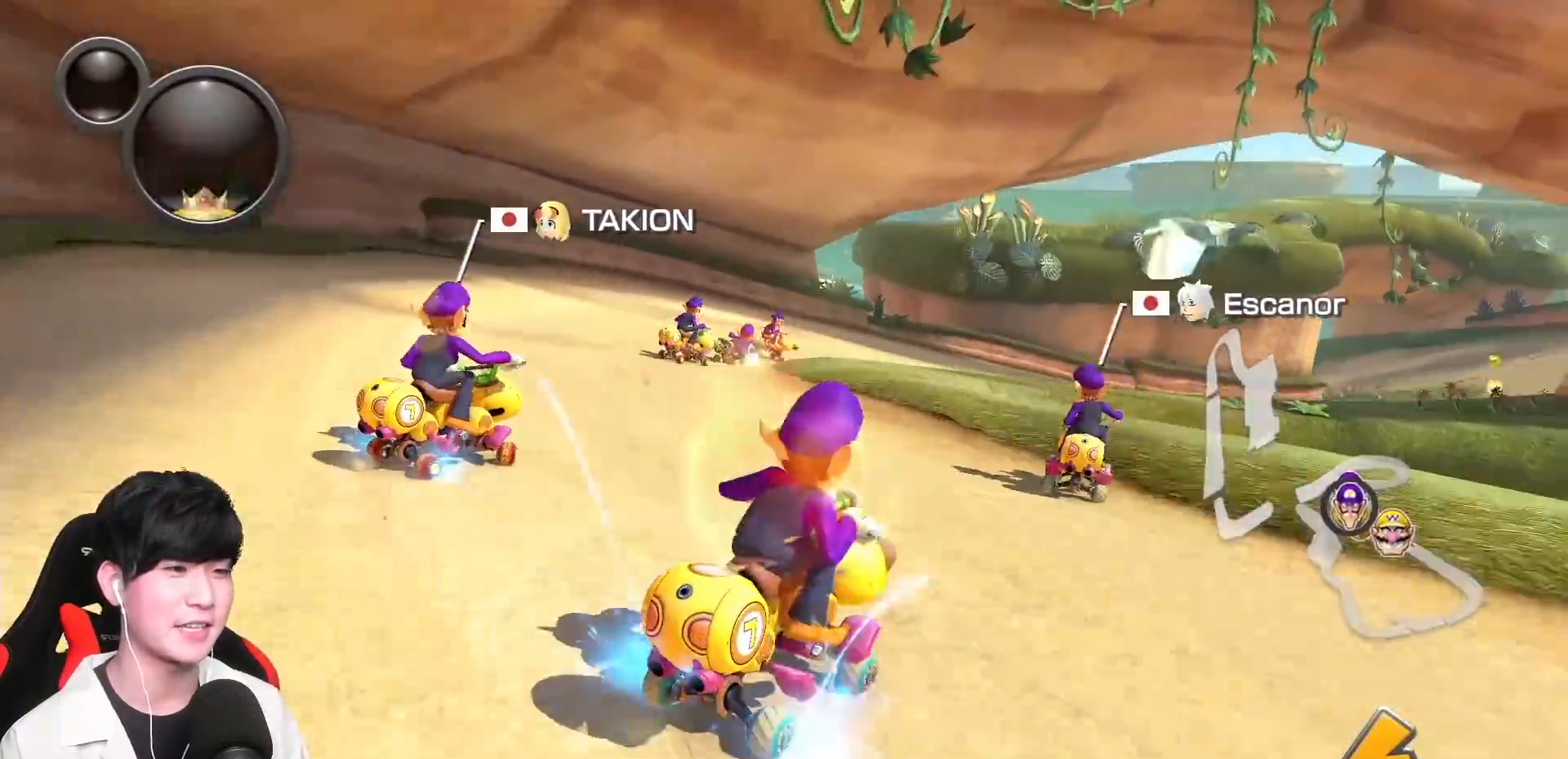
{"buttons": ["A", "R1"], "left_stick": "up-right", "events": [[183, "left_stick", "up-right"]]}
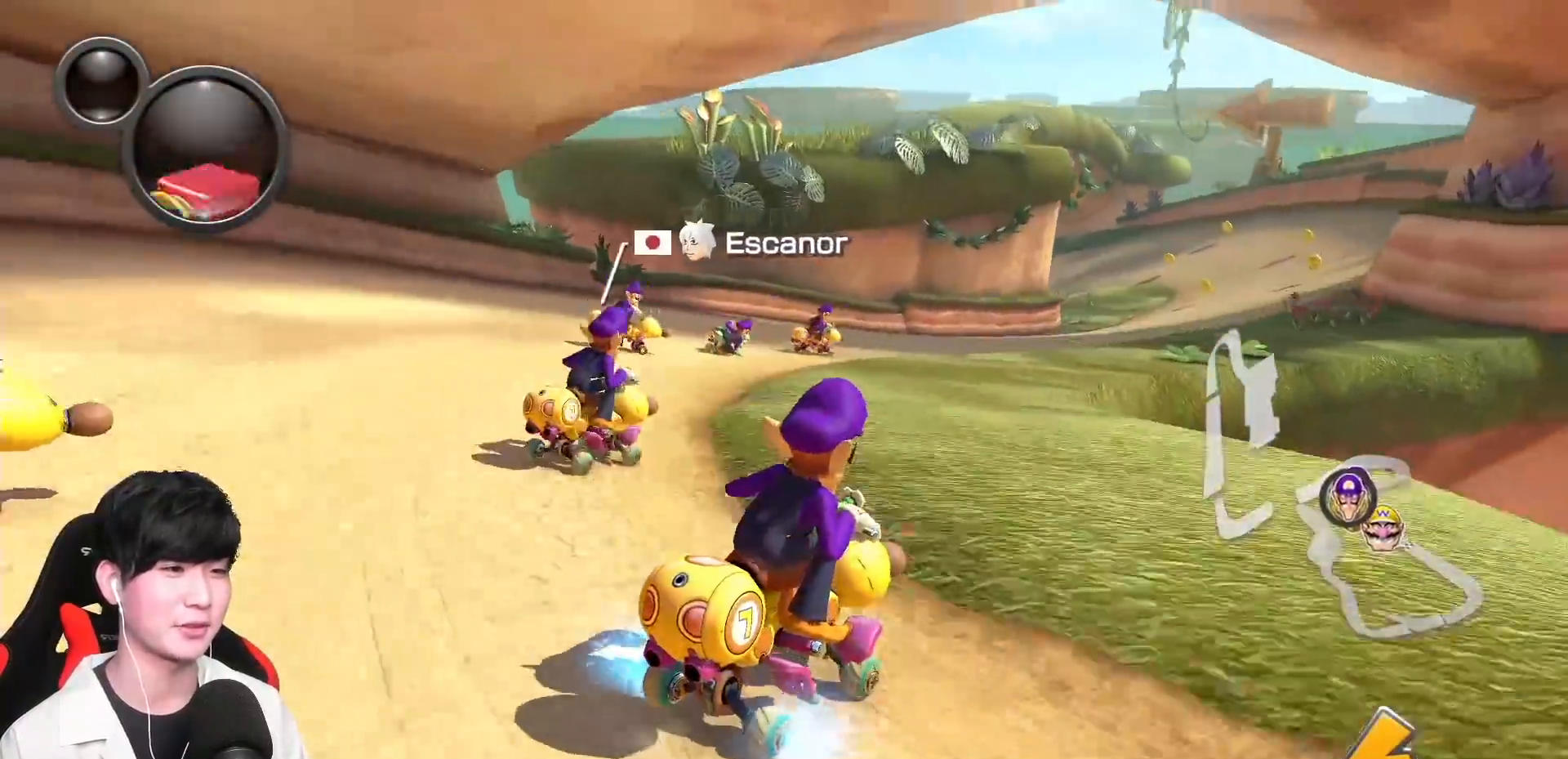
{"buttons": ["A", "R1"], "left_stick": "left", "events": [[133, "L1", "down"], [267, "L1", "up"], [383, "R1", "up"], [417, "left_stick", "left"], [433, "R1", "down"]]}
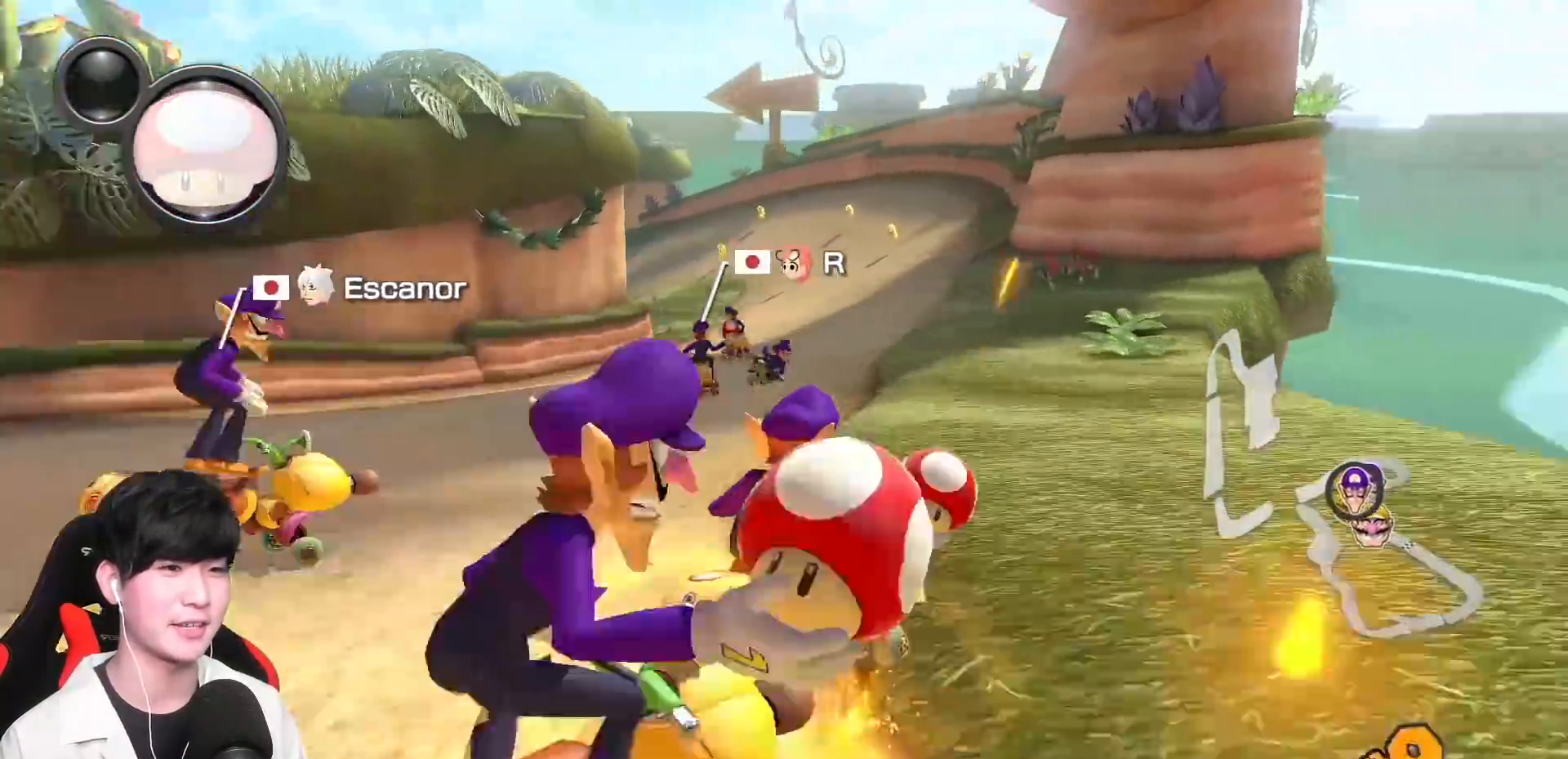
{"buttons": ["A", "B", "R1"], "left_stick": "left", "events": [[100, "B", "down"]]}
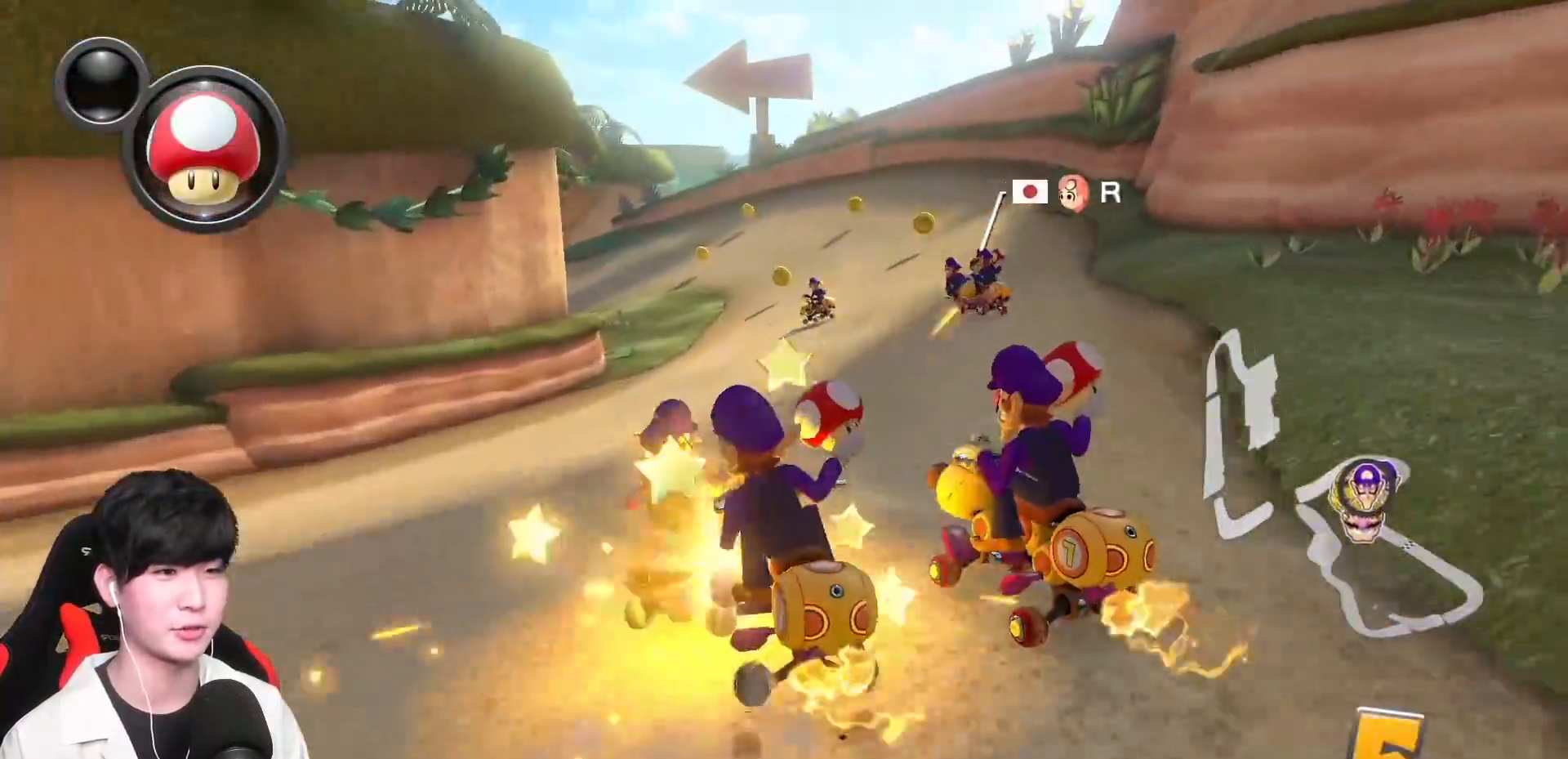
{"buttons": ["A", "R1"], "left_stick": "left", "events": [[467, "B", "up"]]}
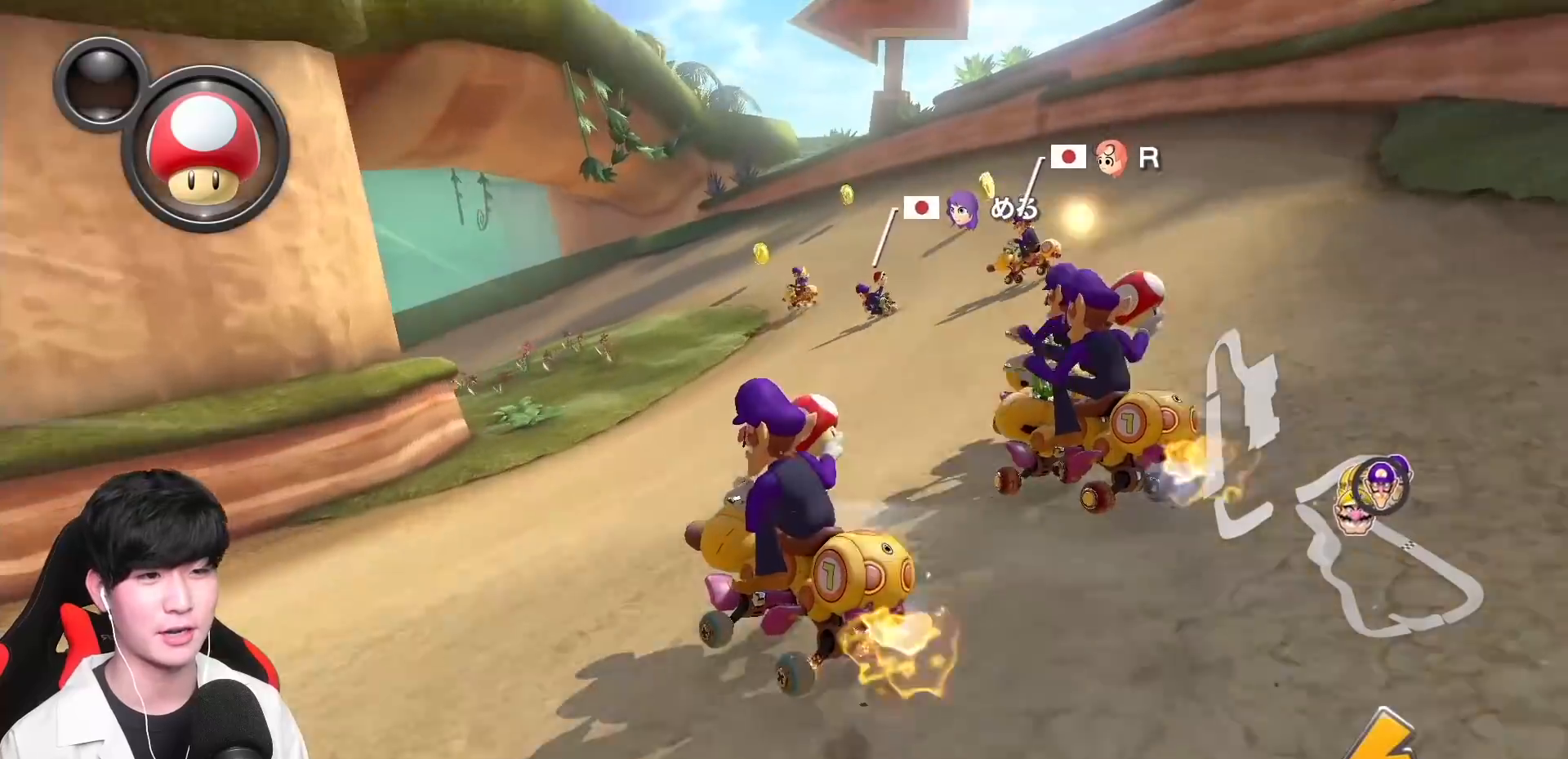
{"buttons": ["A", "L1", "R1"], "left_stick": "left", "events": [[383, "L1", "down"]]}
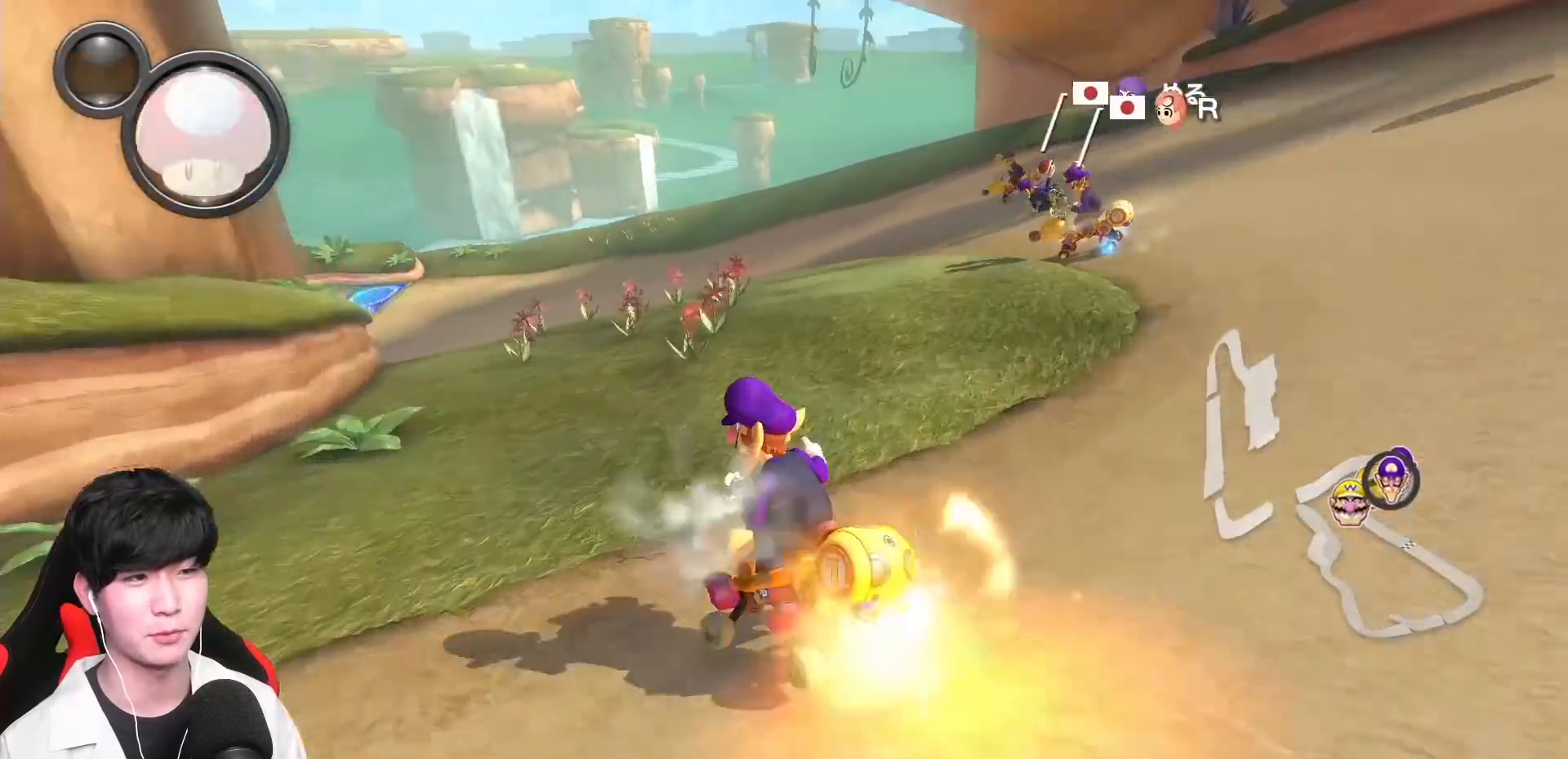
{"buttons": ["A", "R1"], "left_stick": "up-left", "events": [[17, "L1", "up"], [233, "left_stick", "up-left"]]}
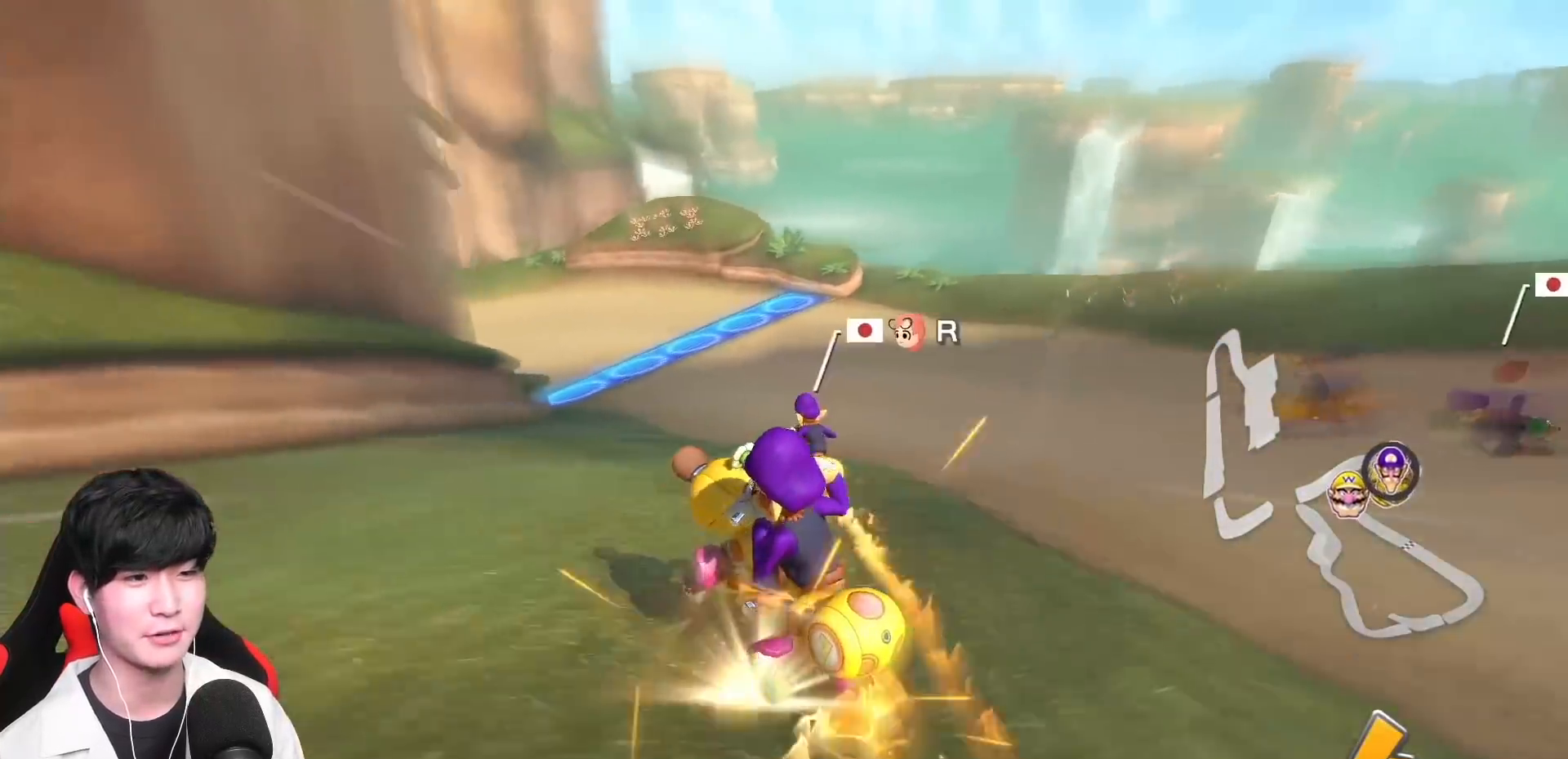
{"buttons": ["A", "R1"], "left_stick": "right", "events": [[333, "left_stick", "right"]]}